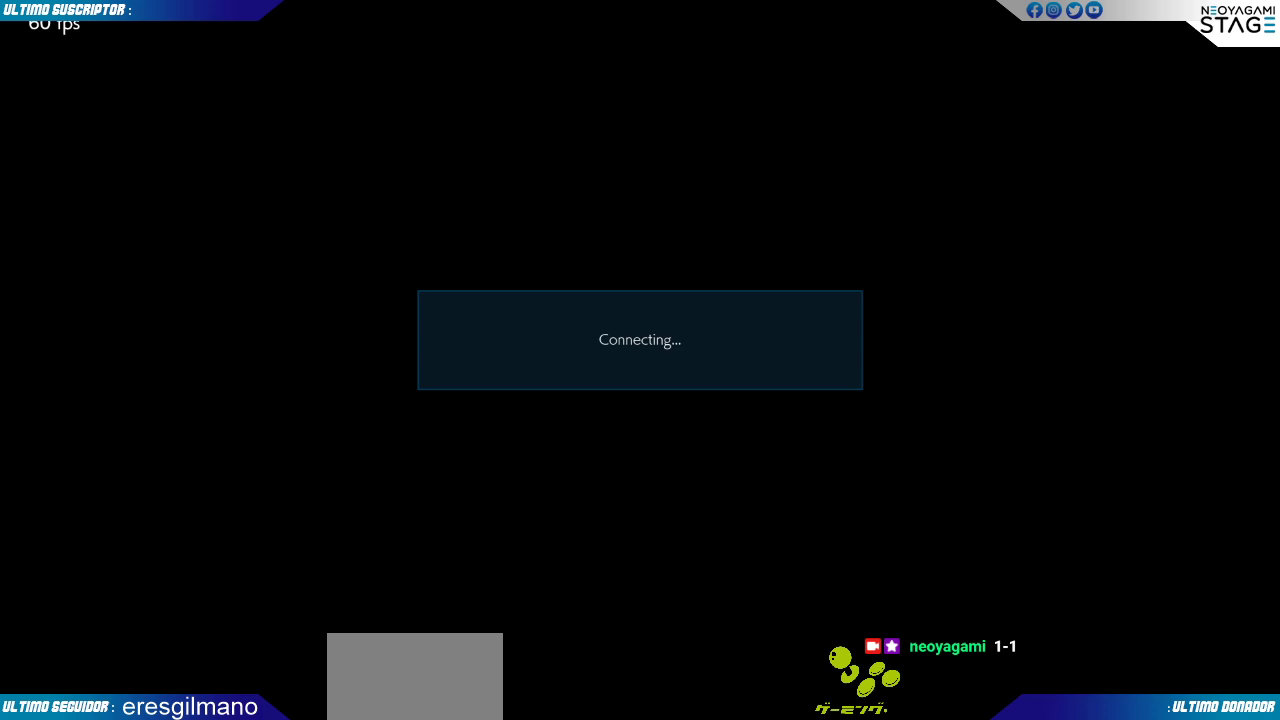
Gameplay with a controller (arcade stick); each line is a JSON object with the inputs held at the frame after it (dt_ms = milliseconds from this image to that frame). "events" lists button and stick changes between this image and that frame as [ms after this image, input, new state], when the widget could be followed in between. Not read: L3 R3 SELECT START.
{"dt_ms": 500, "buttons": ["TRIANGLE"], "left_stick": "center", "events": [[333, "SQUARE", "down"], [433, "SQUARE", "up"], [467, "TRIANGLE", "down"]]}
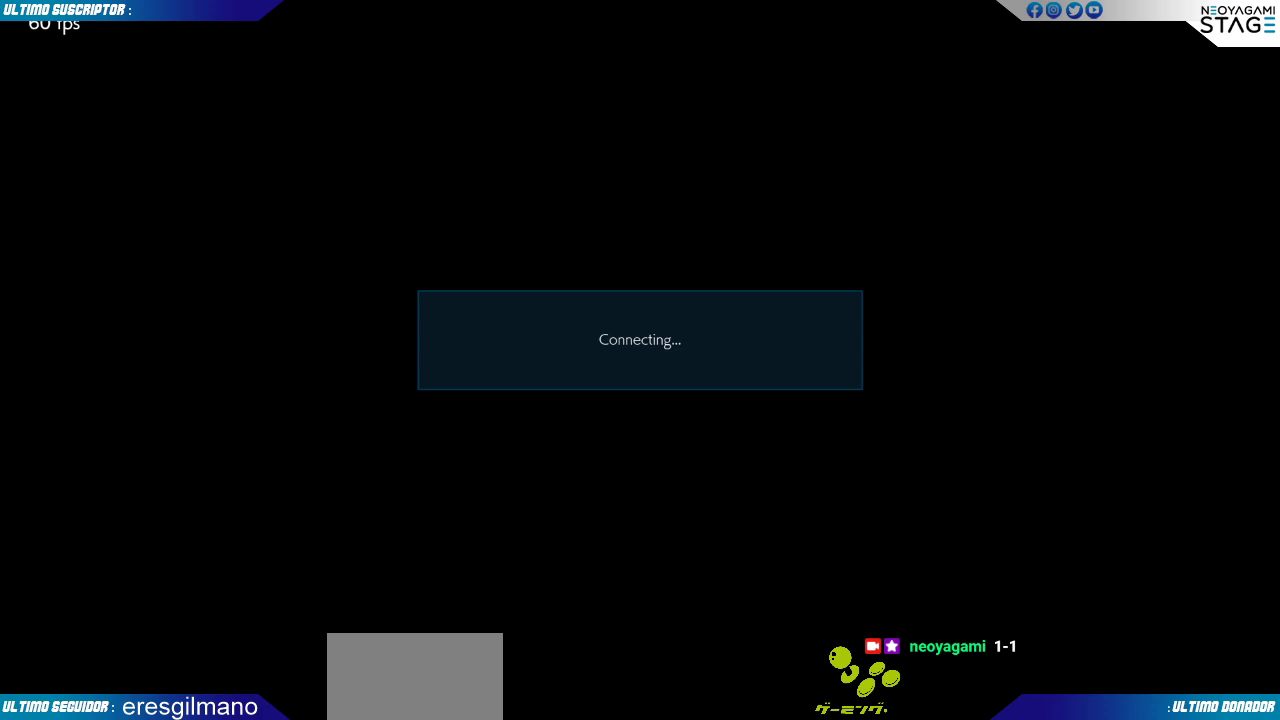
{"dt_ms": 500, "buttons": [], "left_stick": "center", "events": [[33, "TRIANGLE", "up"], [133, "SQUARE", "down"], [183, "SQUARE", "up"], [250, "SQUARE", "down"], [333, "SQUARE", "up"], [367, "SQUARE", "down"], [450, "SQUARE", "up"]]}
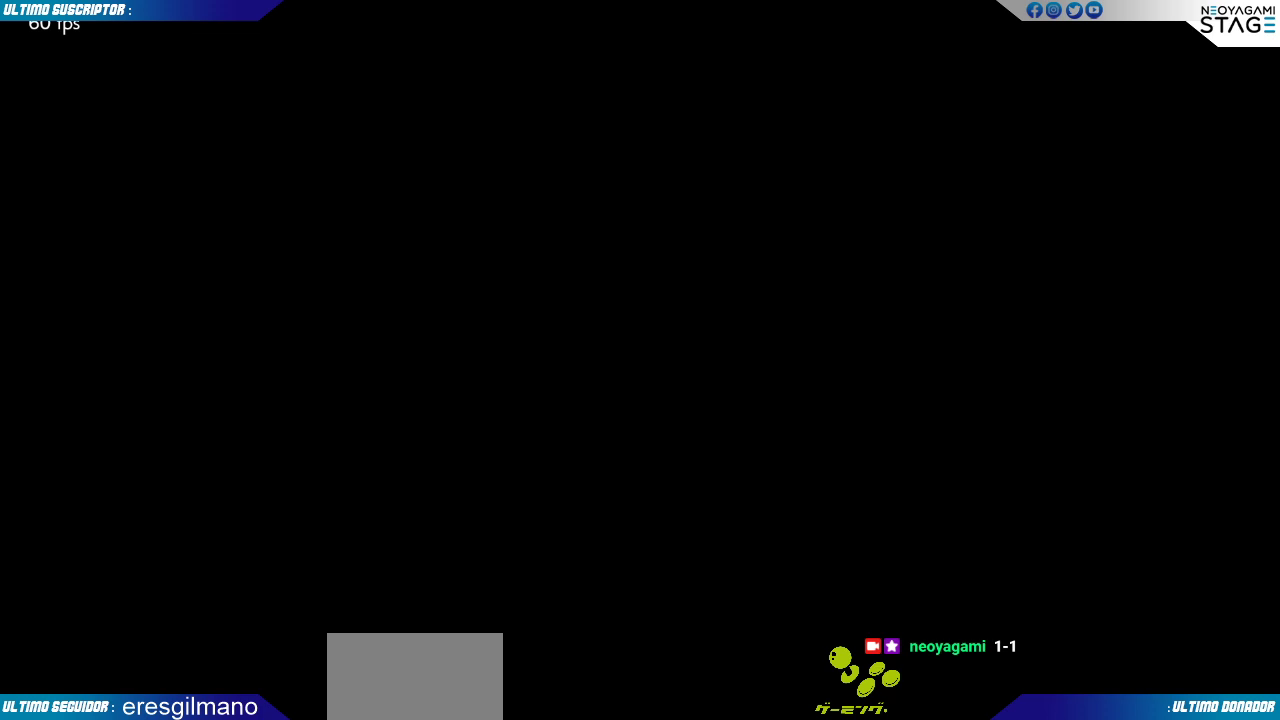
{"dt_ms": 500, "buttons": [], "left_stick": "center", "events": []}
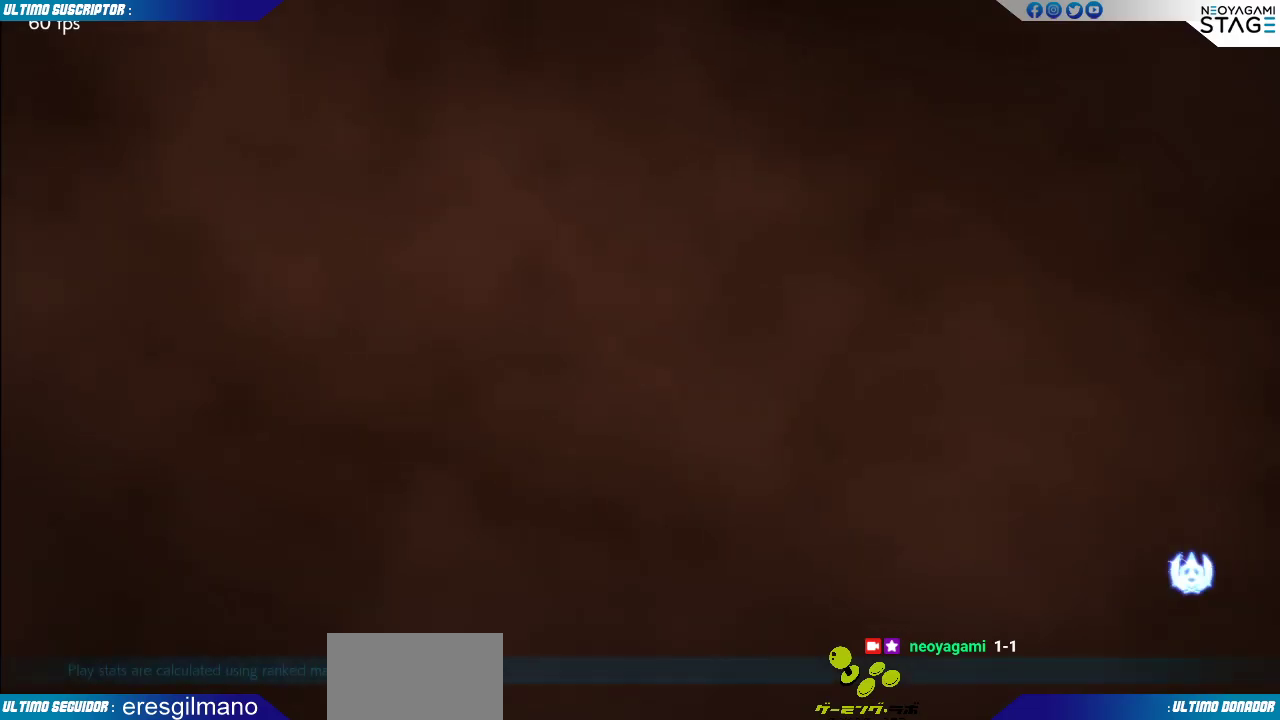
{"dt_ms": 500, "buttons": [], "left_stick": "center", "events": []}
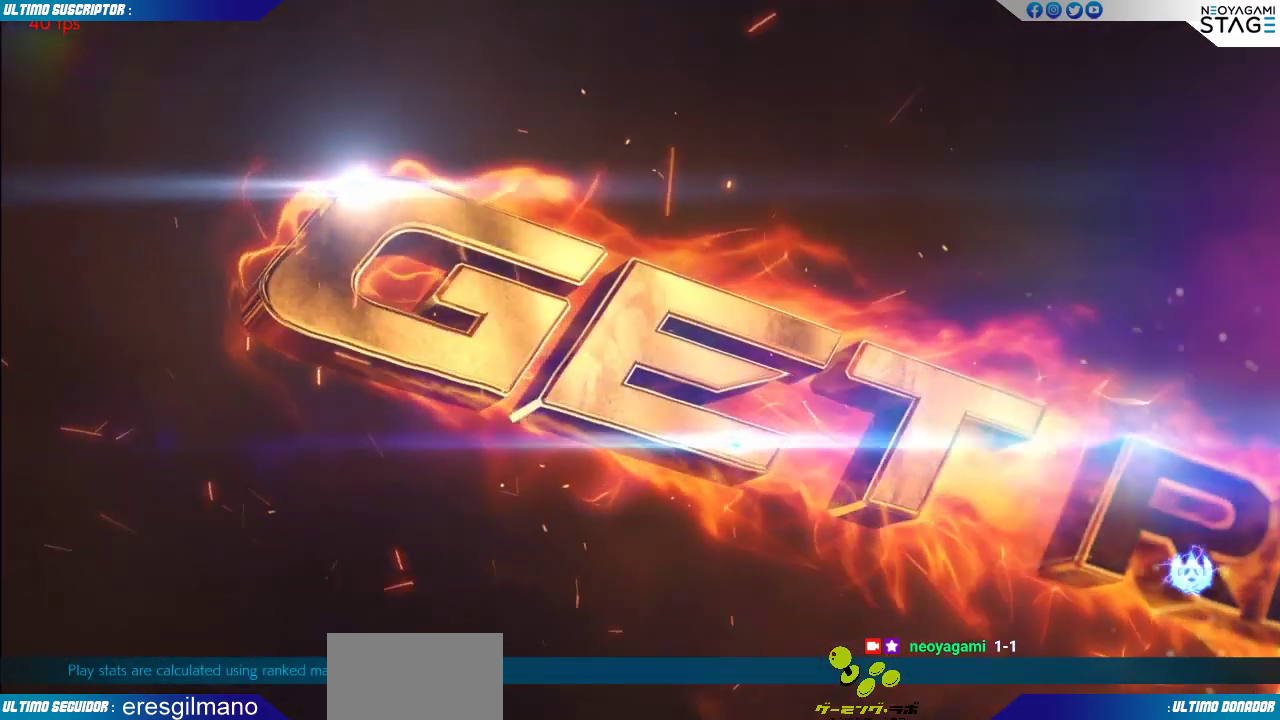
{"dt_ms": 500, "buttons": [], "left_stick": "center", "events": [[33, "SQUARE", "down"], [117, "SQUARE", "up"], [150, "TRIANGLE", "down"], [217, "TRIANGLE", "up"], [317, "SQUARE", "down"], [383, "SQUARE", "up"]]}
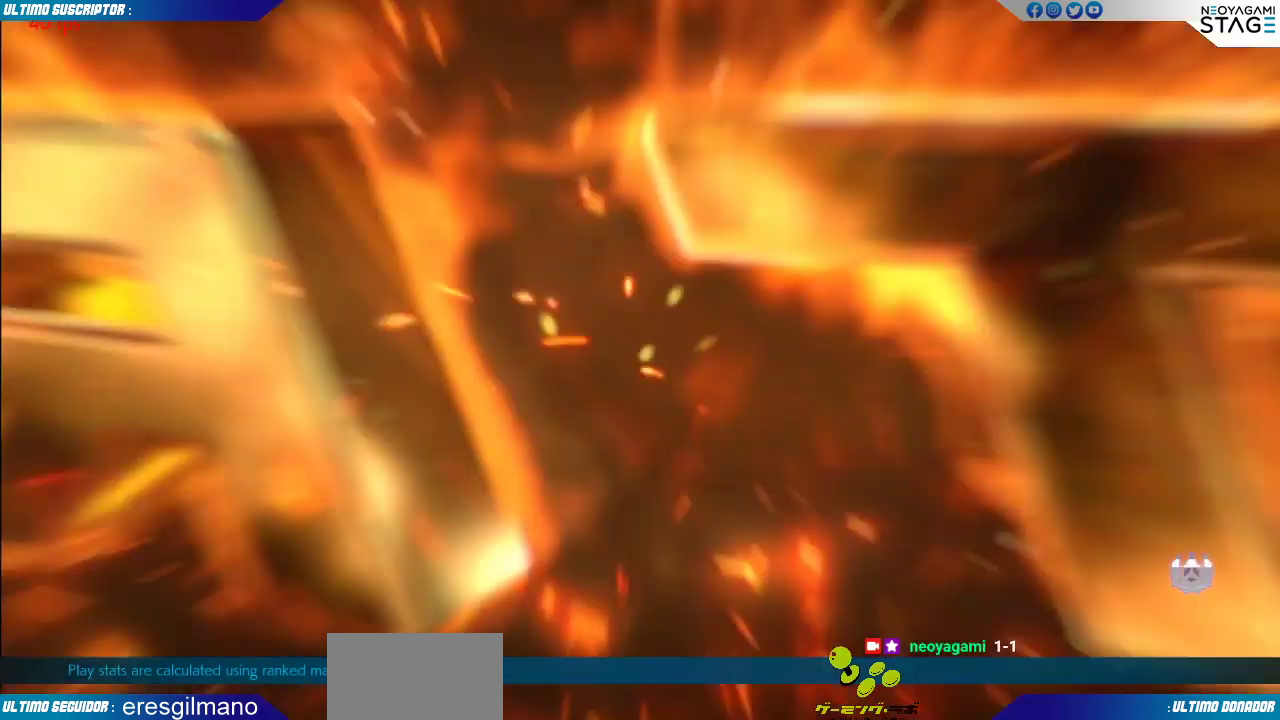
{"dt_ms": 500, "buttons": ["SQUARE"], "left_stick": "center", "events": [[450, "SQUARE", "down"]]}
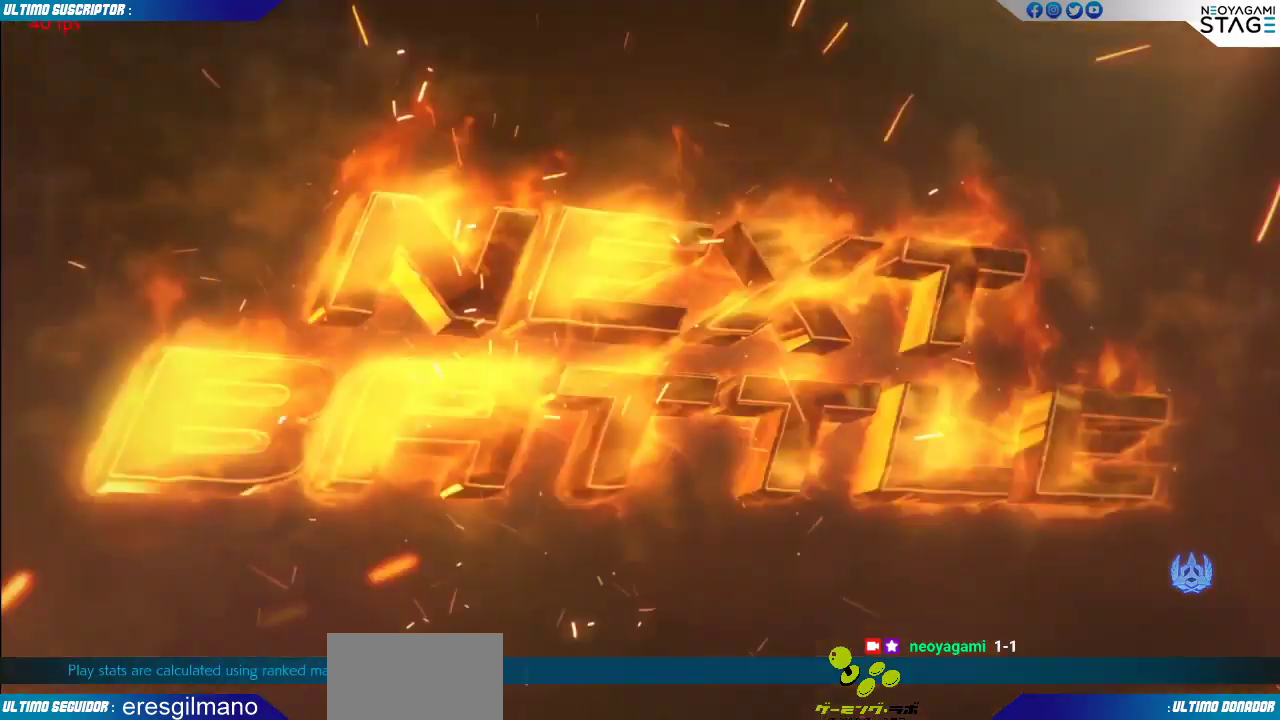
{"dt_ms": 500, "buttons": ["SQUARE"], "left_stick": "center", "events": [[50, "TRIANGLE", "down"], [83, "SQUARE", "up"], [117, "TRIANGLE", "up"], [200, "SQUARE", "down"], [267, "SQUARE", "up"], [317, "SQUARE", "down"], [400, "SQUARE", "up"], [450, "SQUARE", "down"]]}
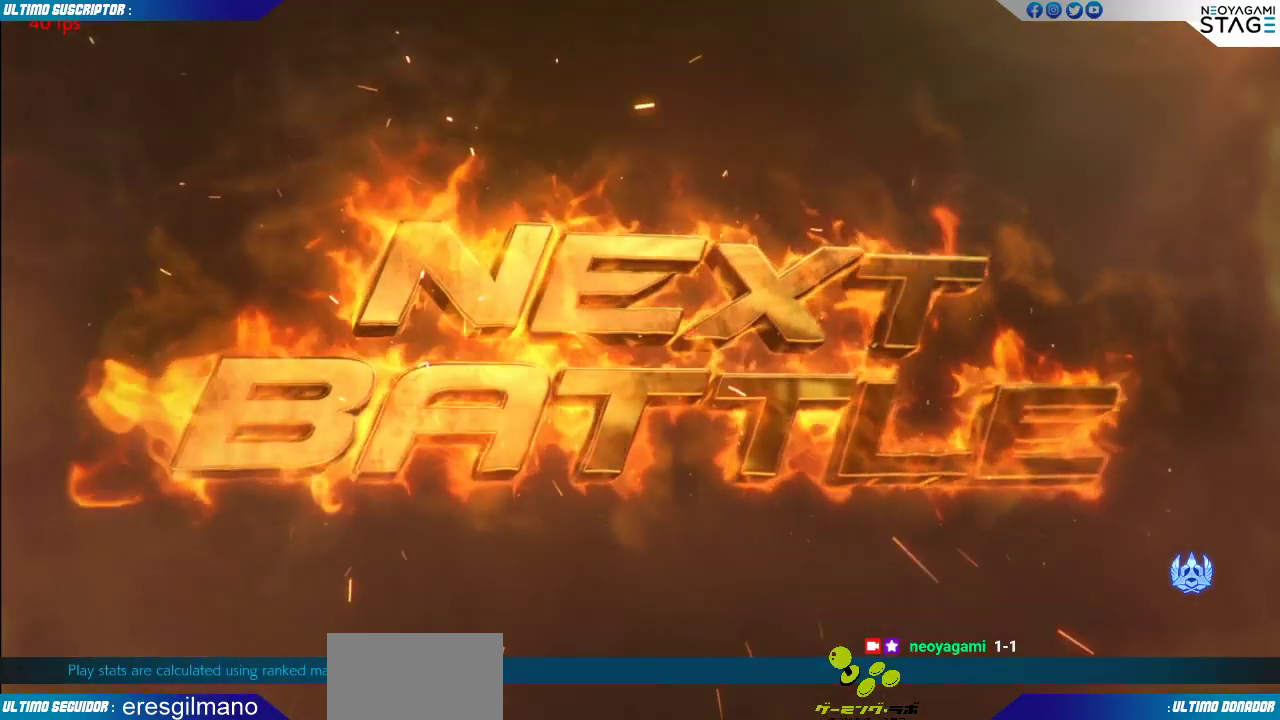
{"dt_ms": 500, "buttons": ["TRIANGLE"], "left_stick": "center", "events": [[17, "SQUARE", "up"], [83, "SQUARE", "down"], [133, "SQUARE", "up"], [317, "SQUARE", "down"], [450, "SQUARE", "up"], [450, "TRIANGLE", "down"]]}
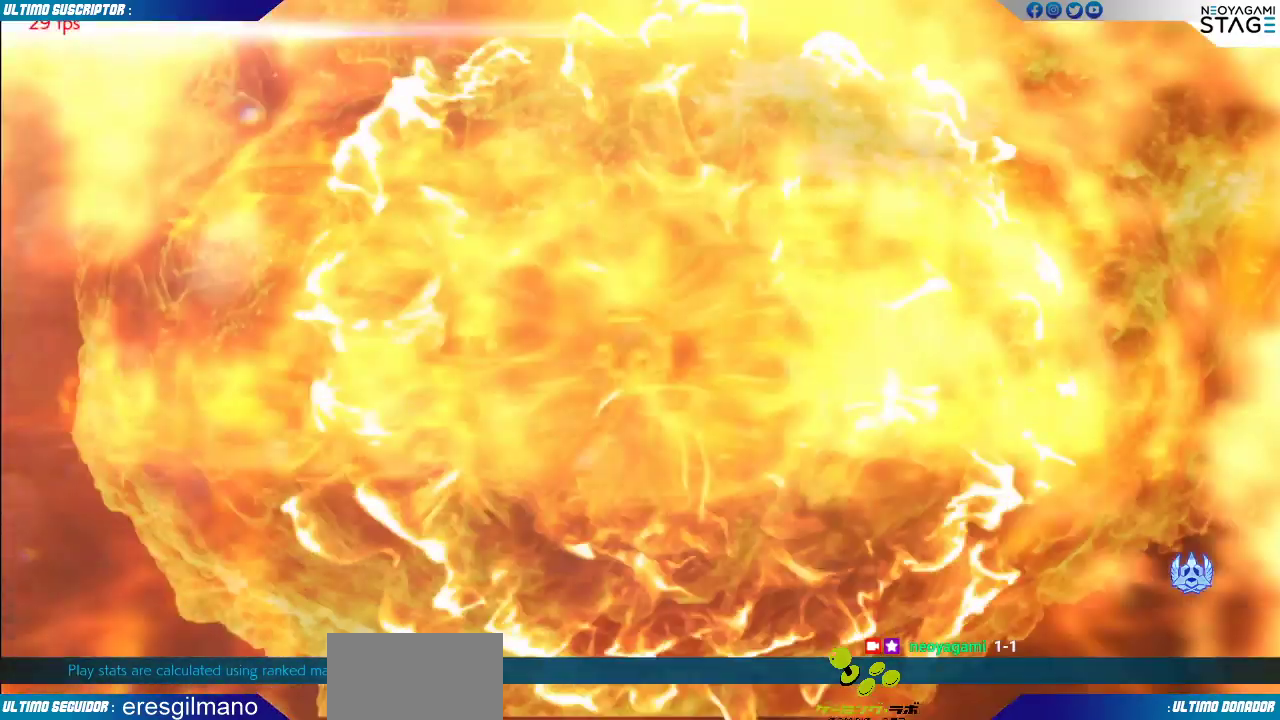
{"dt_ms": 500, "buttons": [], "left_stick": "center", "events": [[50, "TRIANGLE", "up"]]}
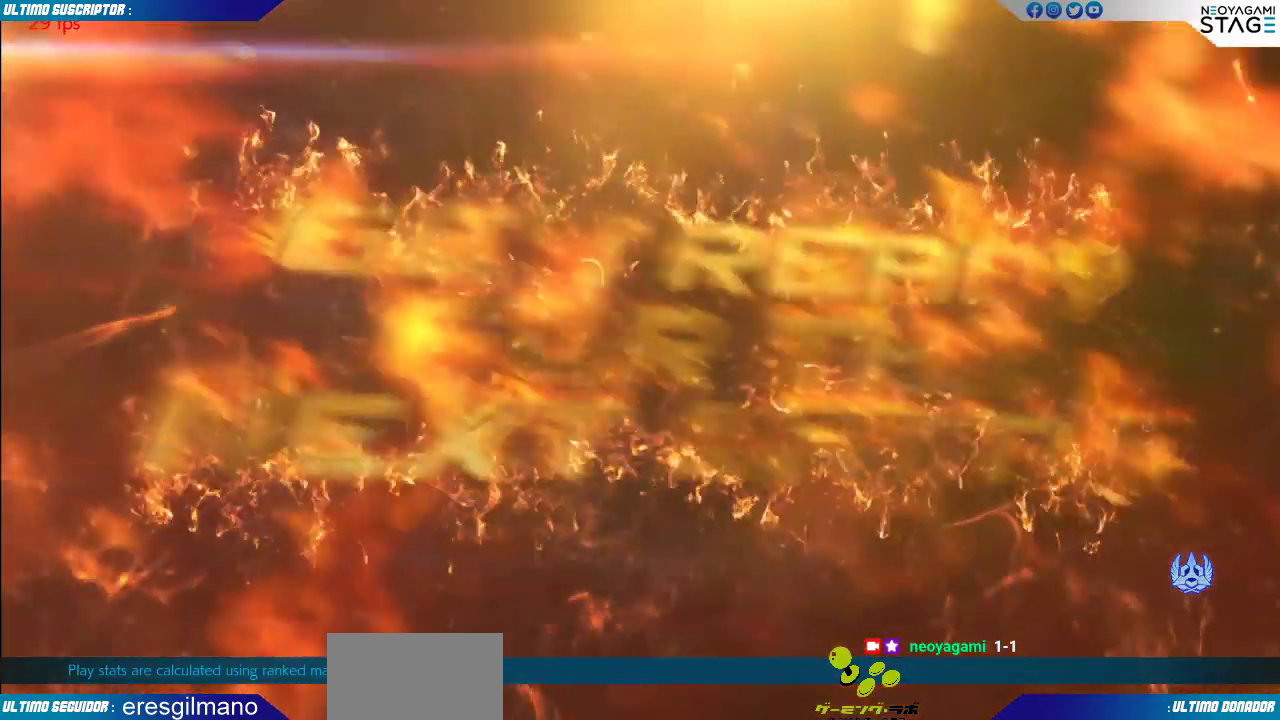
{"dt_ms": 500, "buttons": [], "left_stick": "center", "events": []}
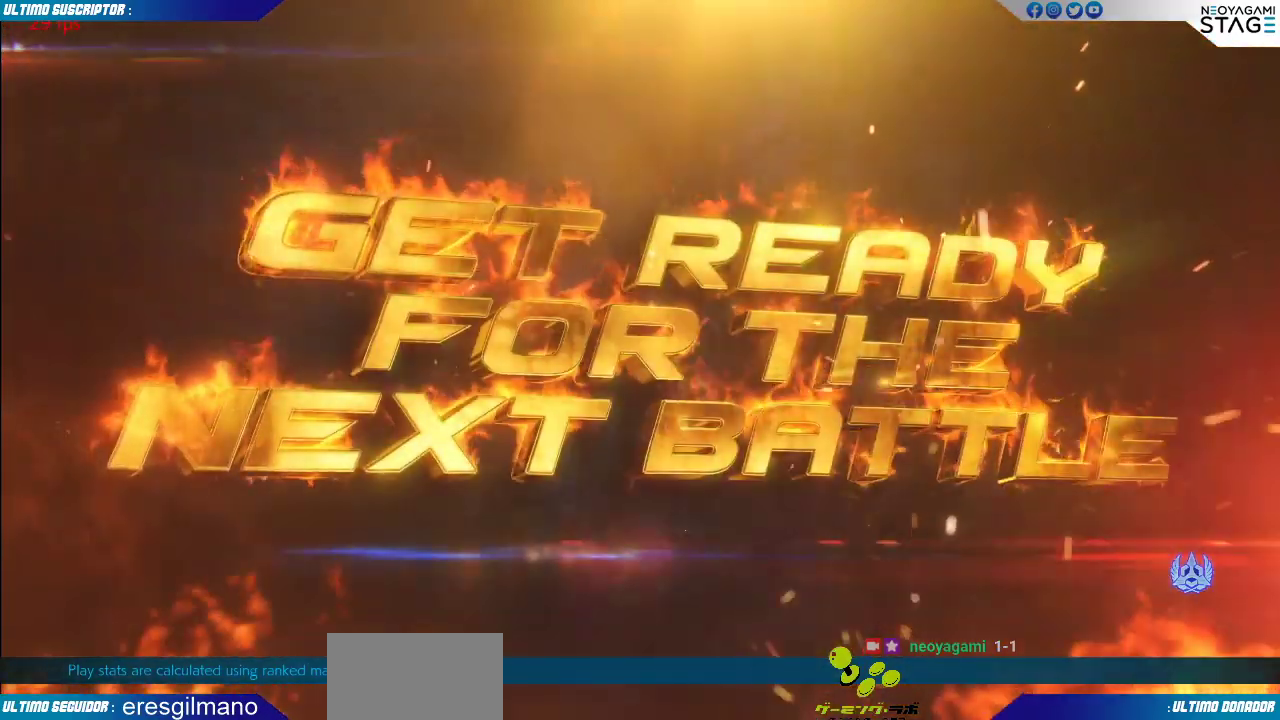
{"dt_ms": 500, "buttons": [], "left_stick": "center", "events": []}
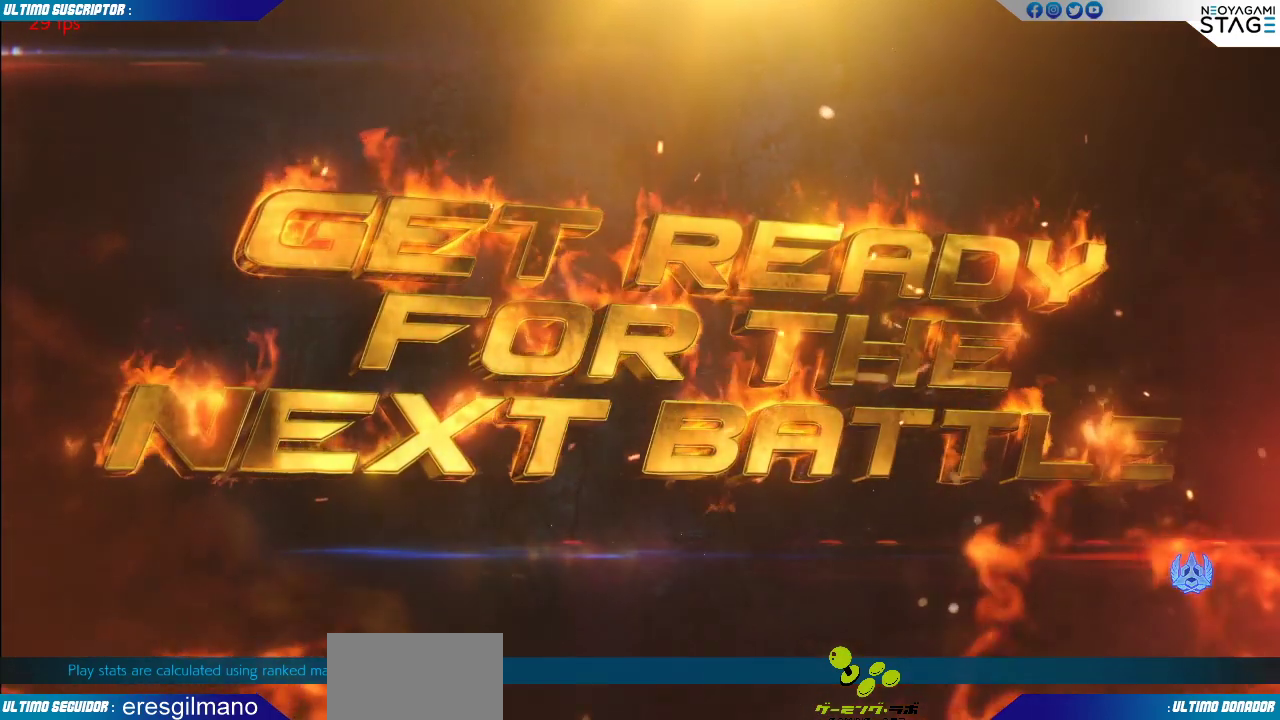
{"dt_ms": 500, "buttons": [], "left_stick": "center", "events": [[433, "SQUARE", "down"], [467, "SQUARE", "up"]]}
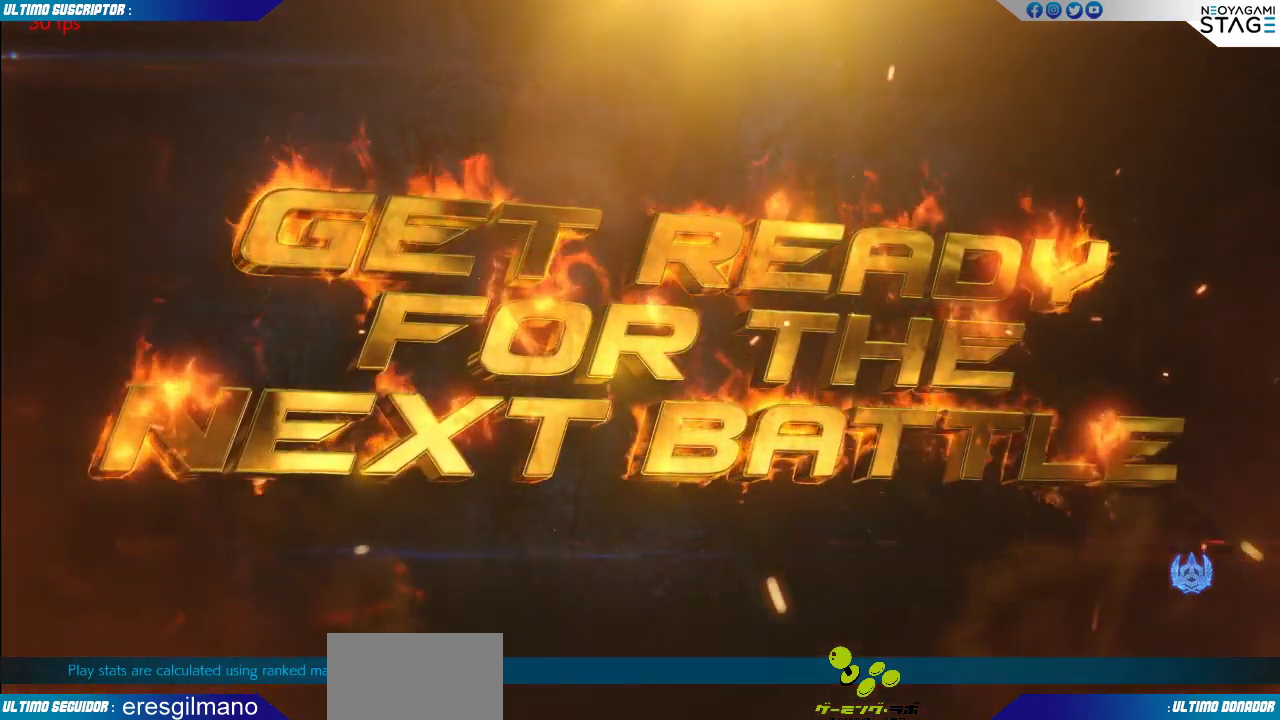
{"dt_ms": 500, "buttons": [], "left_stick": "center", "events": [[267, "SQUARE", "down"], [300, "SQUARE", "up"]]}
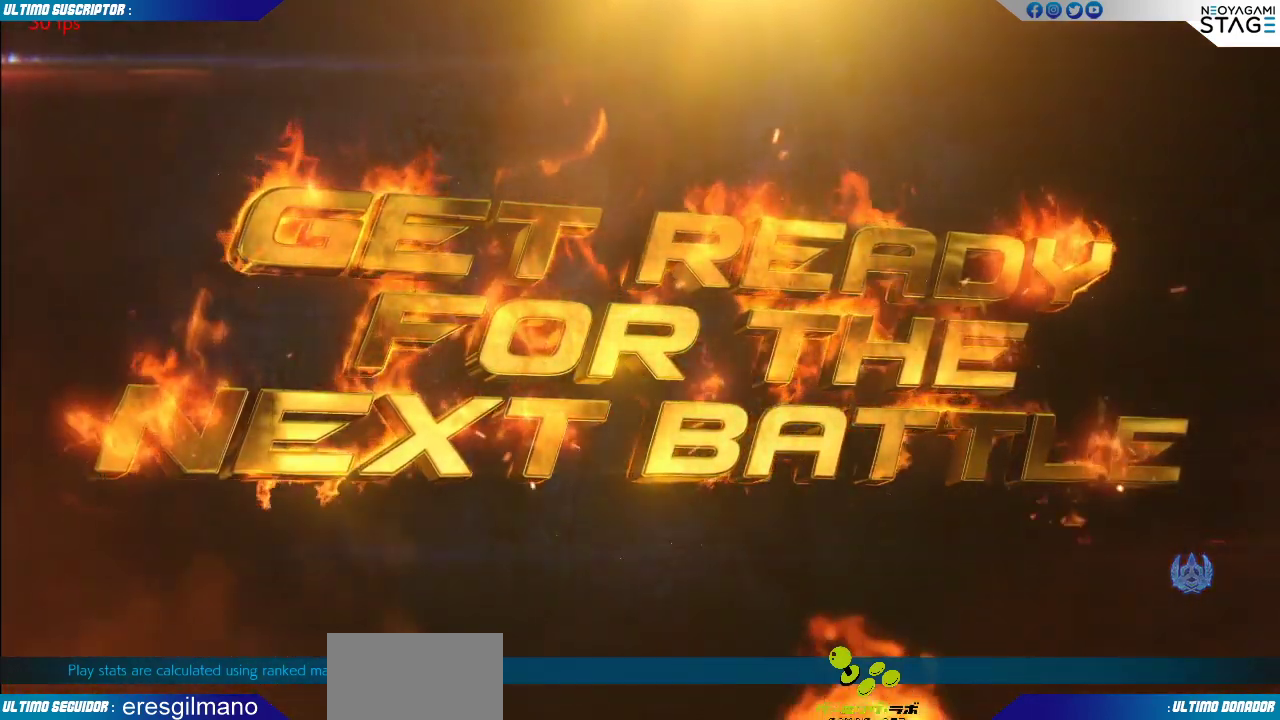
{"dt_ms": 500, "buttons": [], "left_stick": "center", "events": [[33, "SQUARE", "down"], [117, "SQUARE", "up"], [200, "TRIANGLE", "down"], [250, "TRIANGLE", "up"], [400, "SQUARE", "down"], [433, "SQUARE", "up"]]}
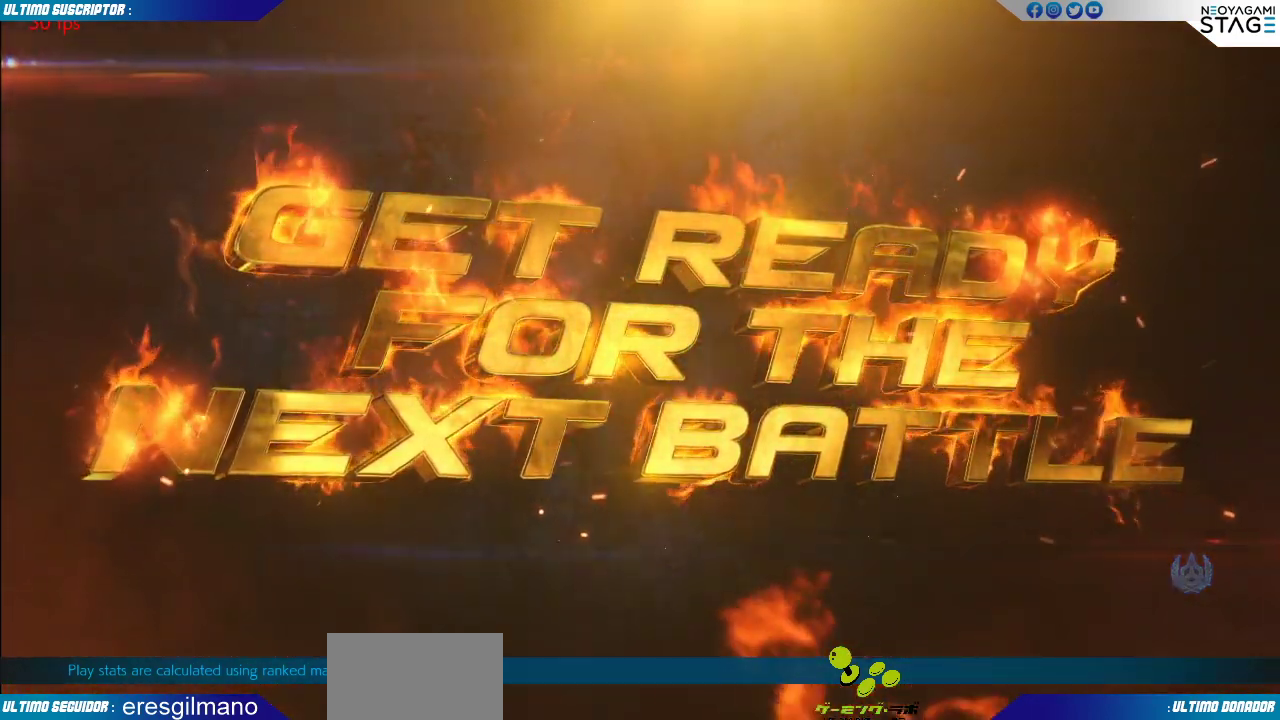
{"dt_ms": 500, "buttons": [], "left_stick": "center", "events": [[33, "SQUARE", "down"], [83, "SQUARE", "up"], [150, "SQUARE", "down"], [217, "SQUARE", "up"]]}
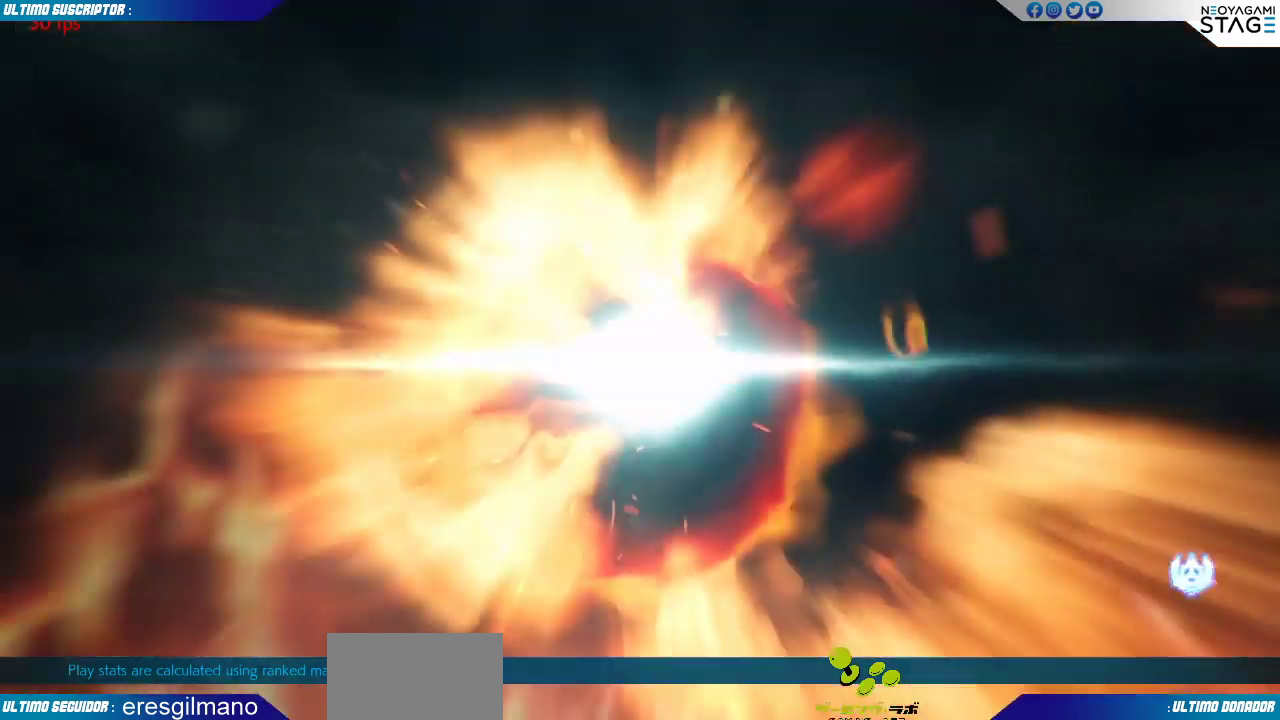
{"dt_ms": 500, "buttons": [], "left_stick": "center", "events": []}
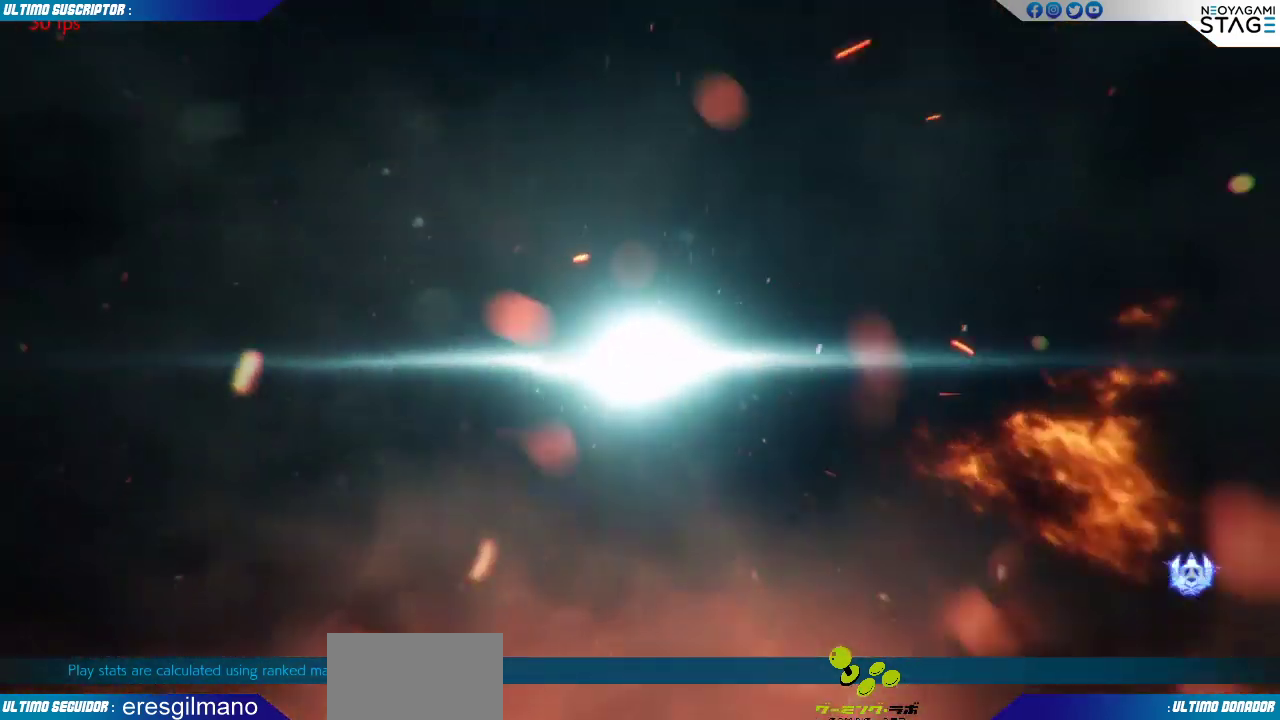
{"dt_ms": 500, "buttons": [], "left_stick": "center", "events": []}
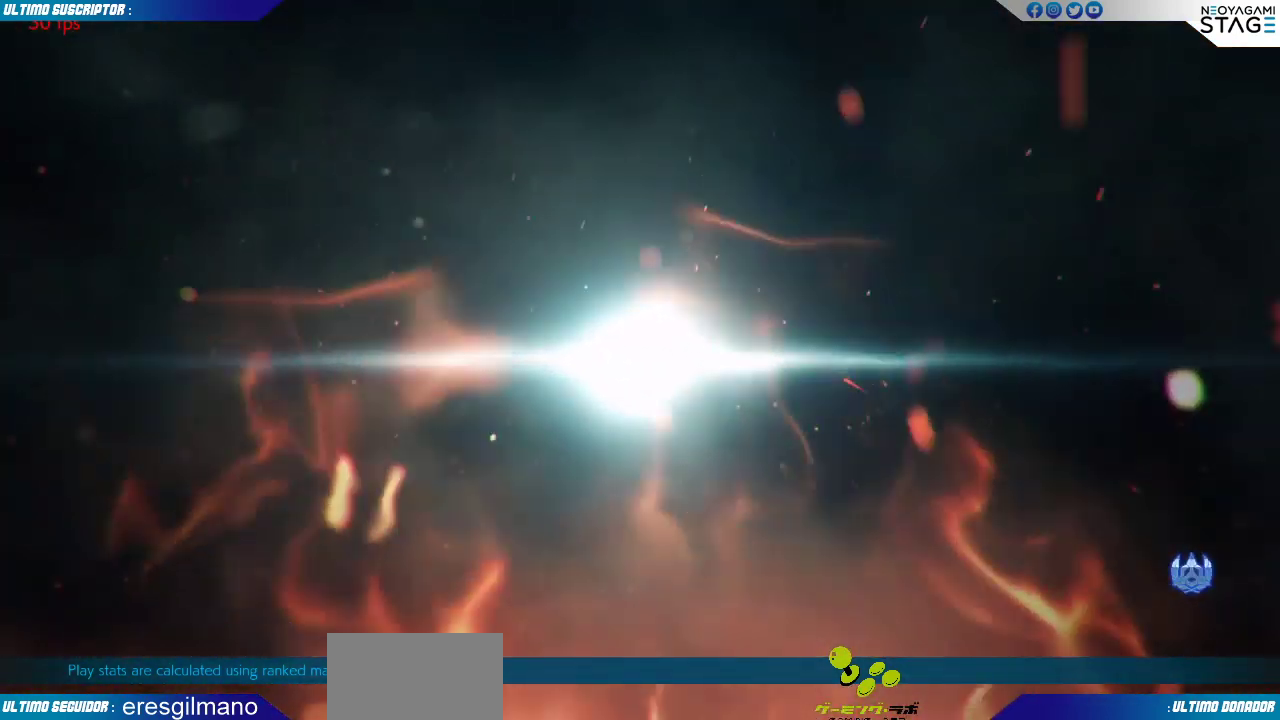
{"dt_ms": 500, "buttons": [], "left_stick": "center", "events": []}
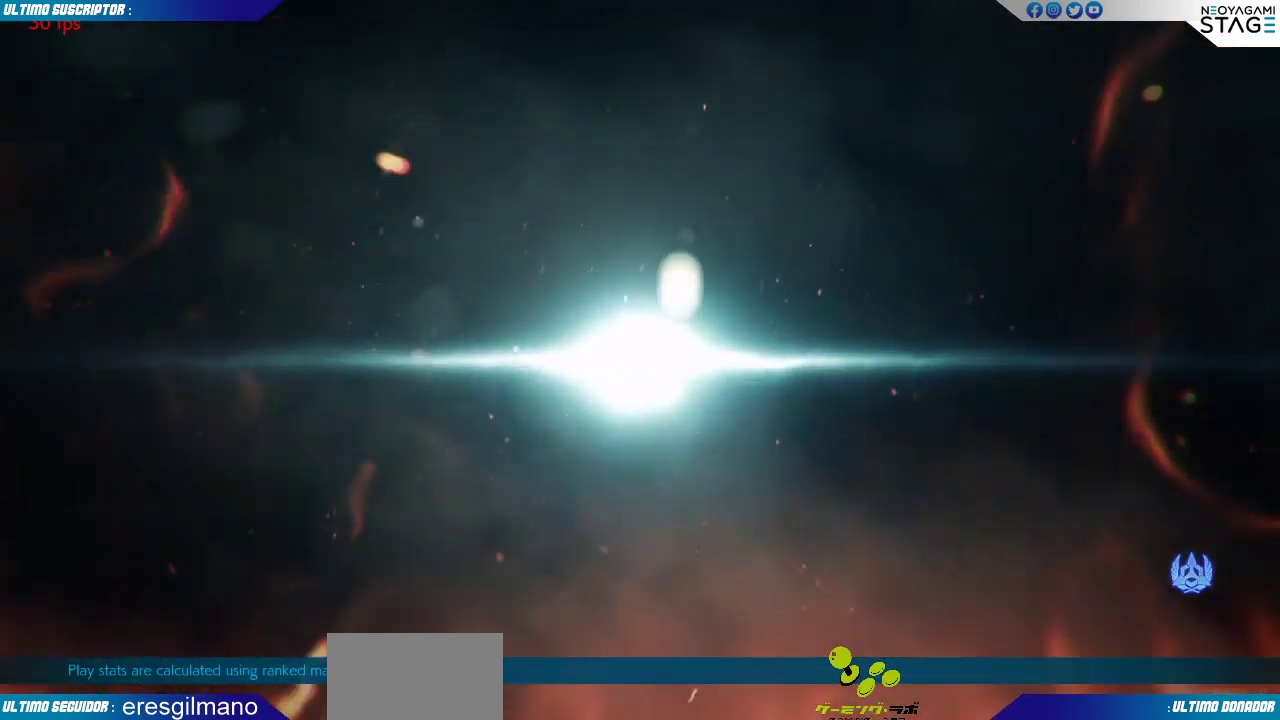
{"dt_ms": 500, "buttons": [], "left_stick": "center", "events": []}
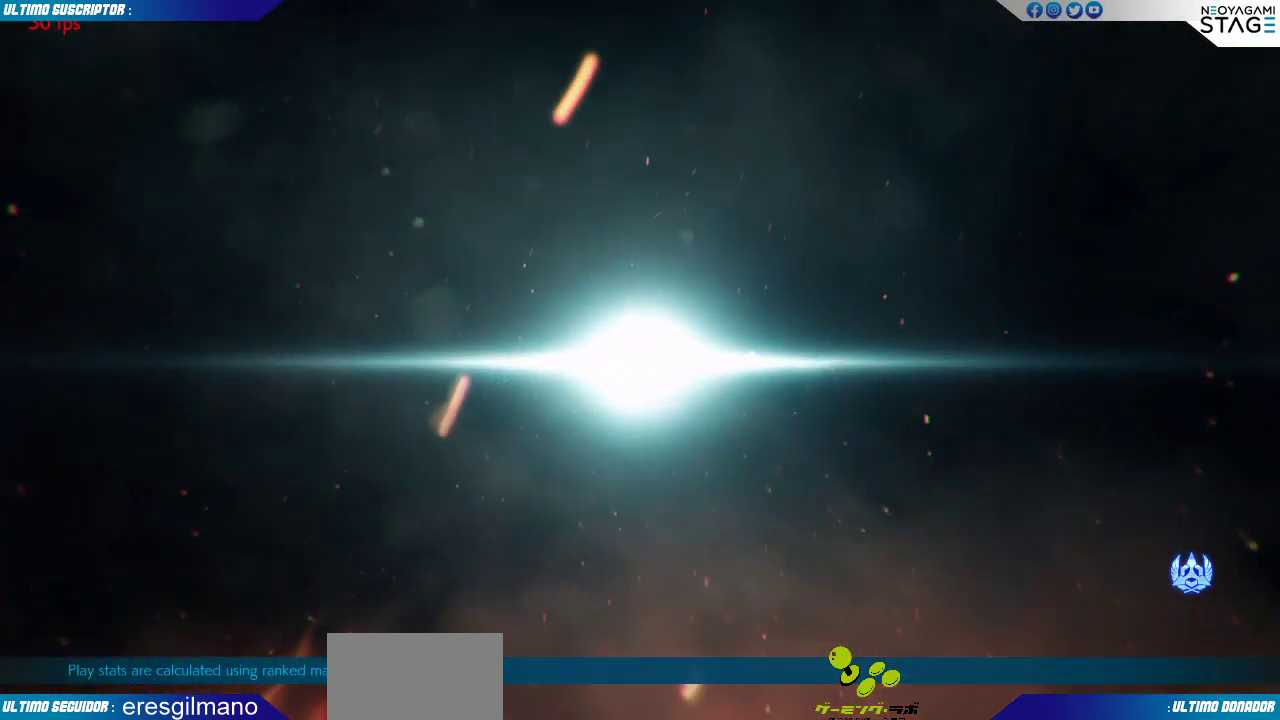
{"dt_ms": 500, "buttons": [], "left_stick": "center", "events": []}
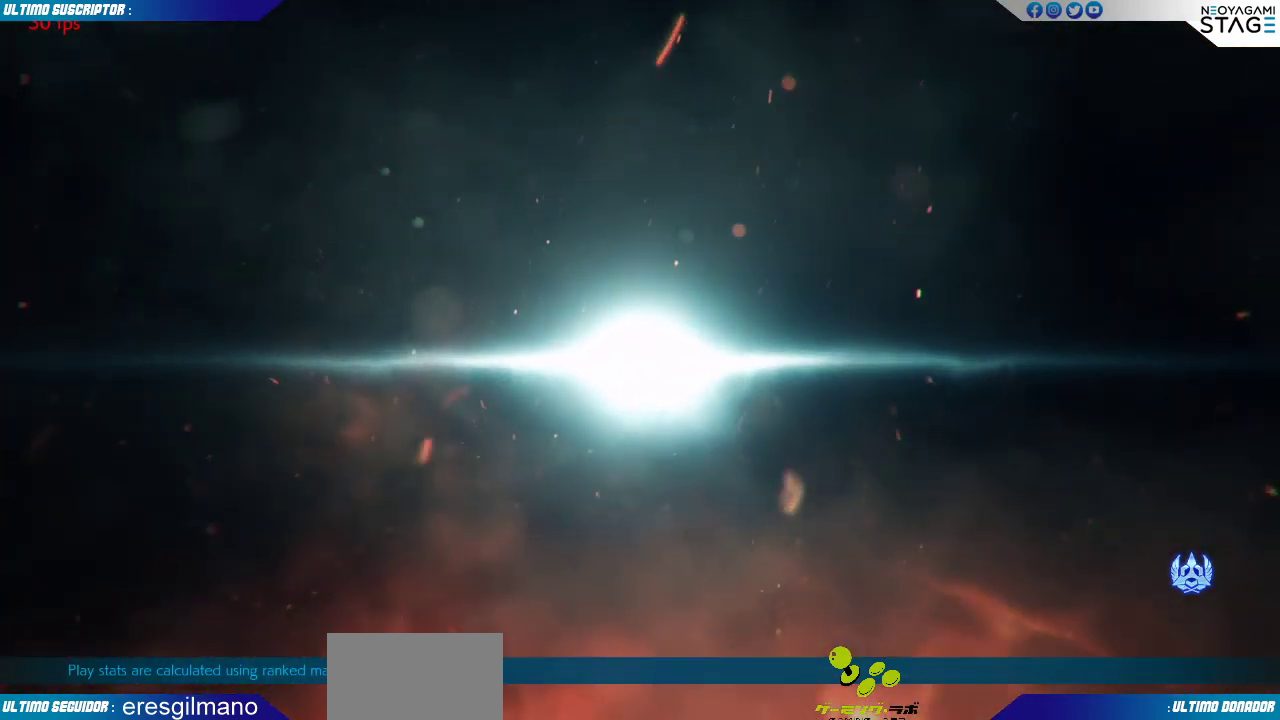
{"dt_ms": 500, "buttons": [], "left_stick": "center", "events": []}
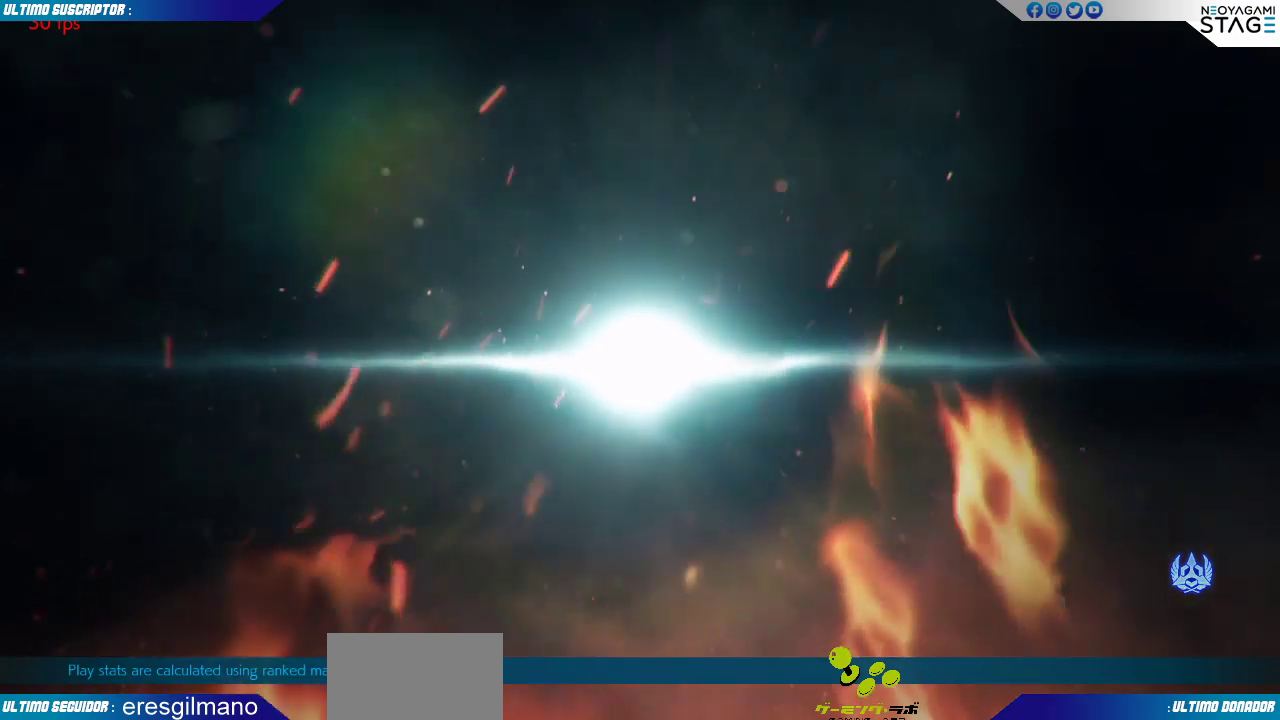
{"dt_ms": 500, "buttons": [], "left_stick": "center", "events": []}
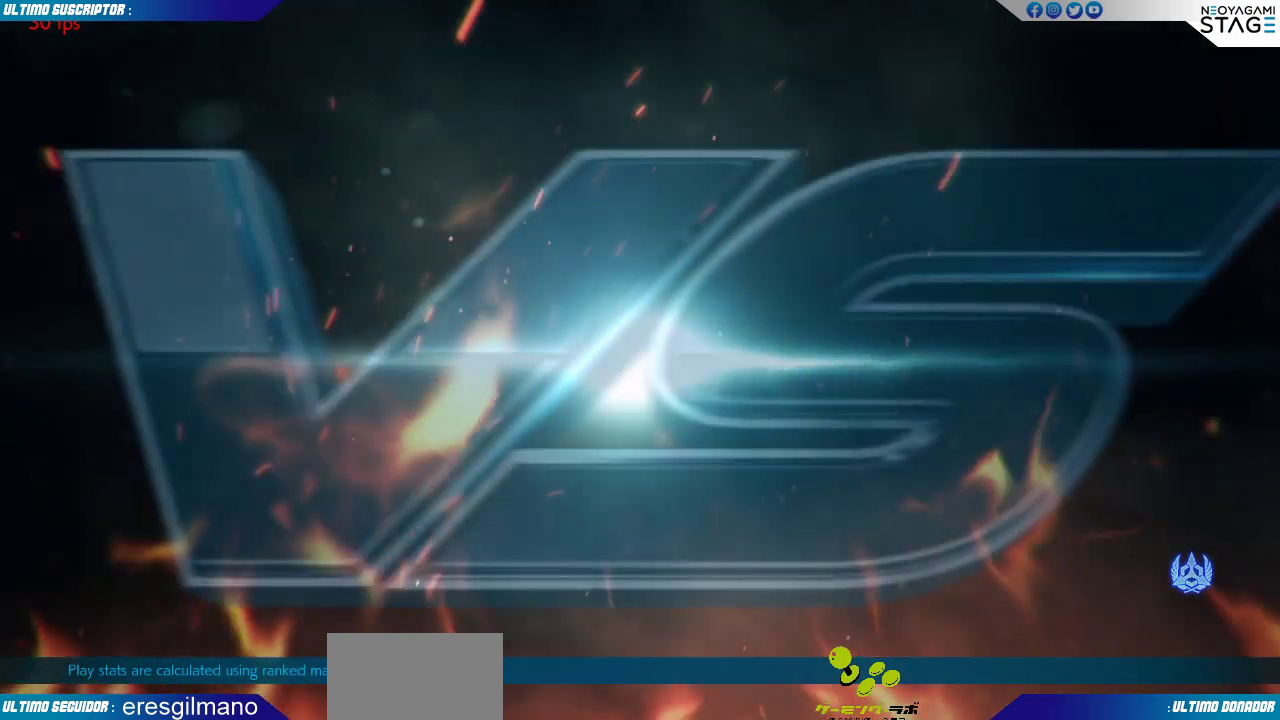
{"dt_ms": 500, "buttons": [], "left_stick": "center", "events": []}
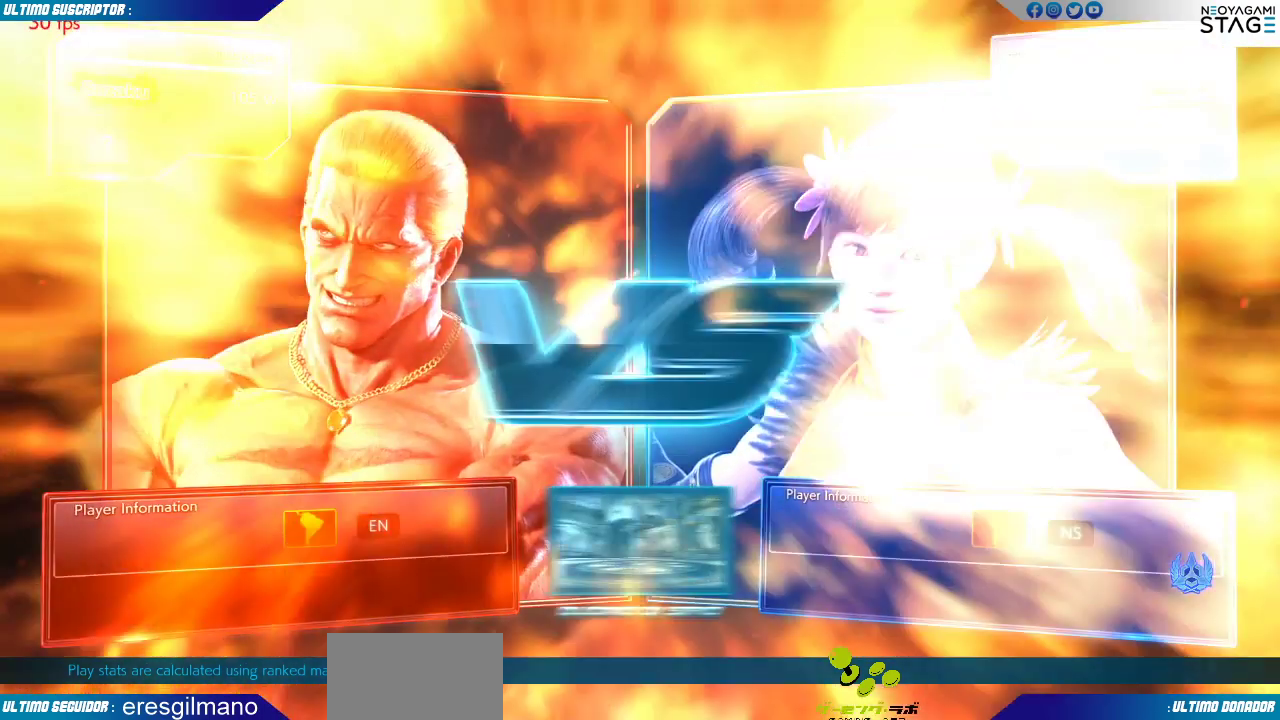
{"dt_ms": 1000, "buttons": [], "left_stick": "center"}